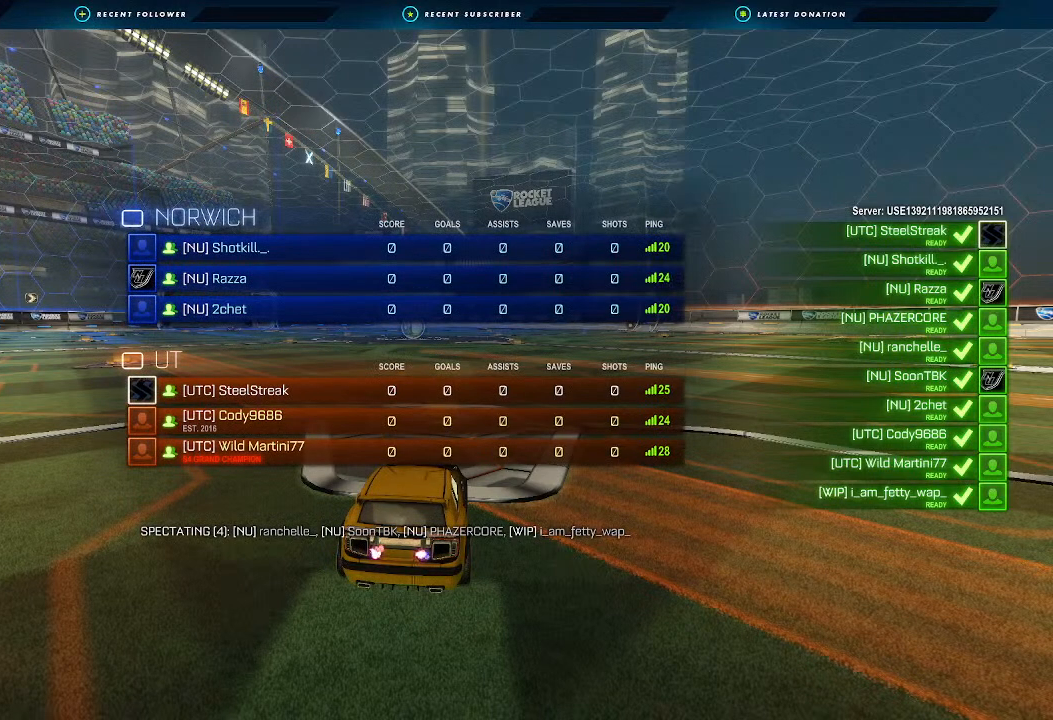
Gameplay with a controller (Xbox layout); each line is a JSON object with the inputs held at the frame after it. "events" lists button and stick changes between this image and that frame as [ms after this image, input, new state], when the widget could be followed in between. Not read: R3.
{"buttons": ["X", "R2"], "left_stick": "center", "right_stick": "center", "events": []}
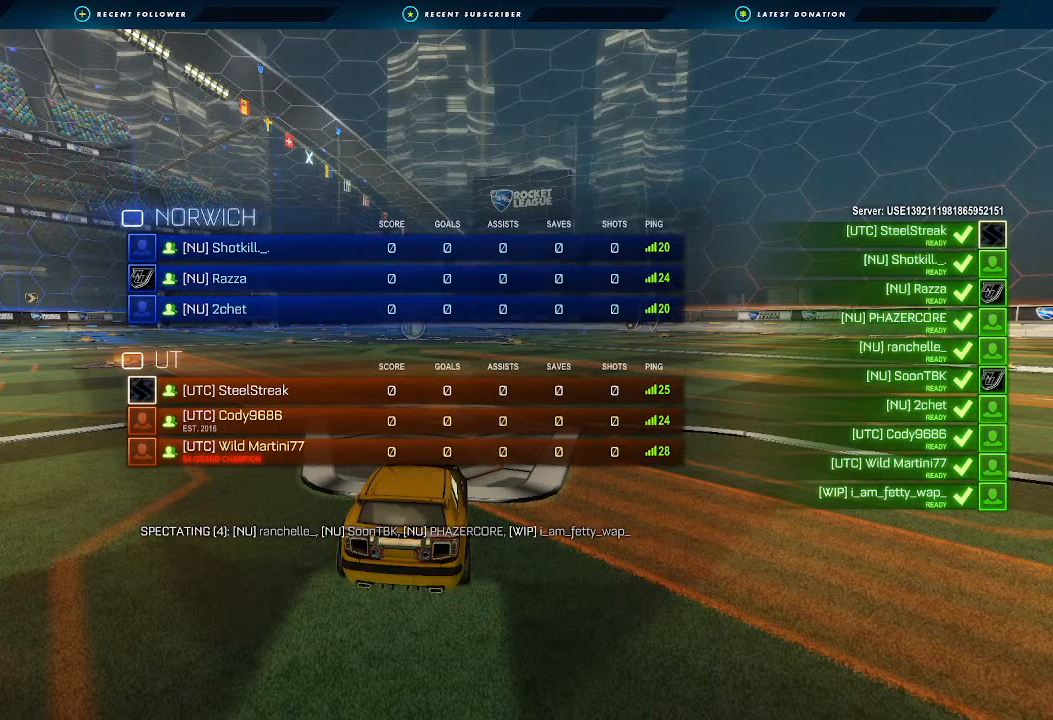
{"buttons": ["X", "R2"], "left_stick": "center", "right_stick": "center", "events": []}
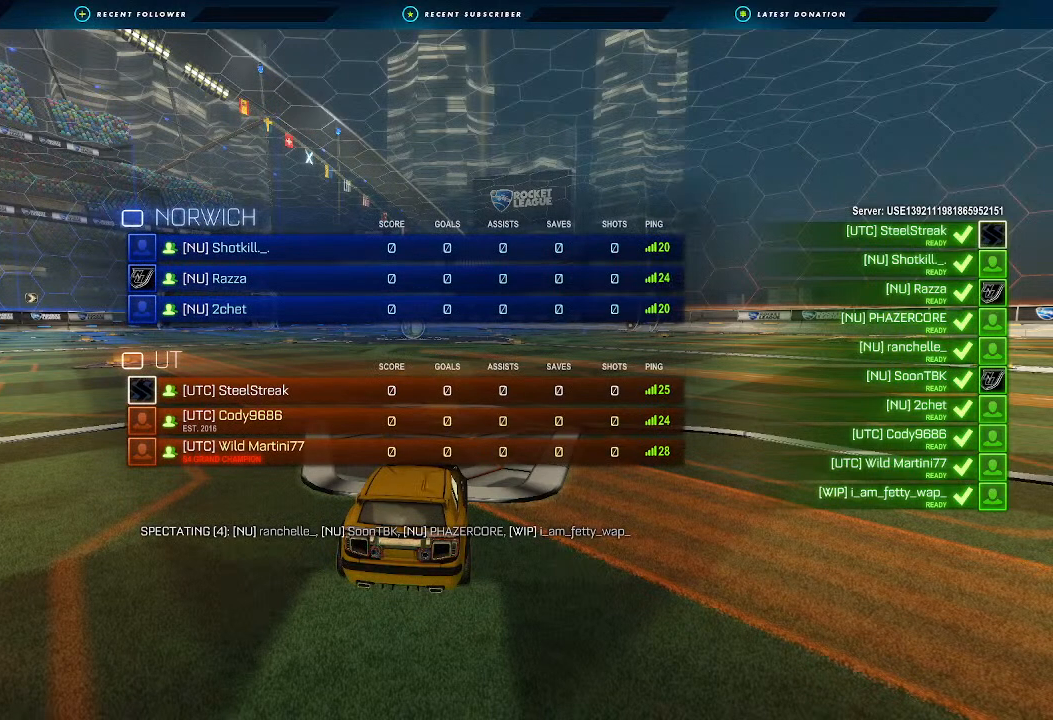
{"buttons": ["X", "R2"], "left_stick": "center", "right_stick": "center", "events": []}
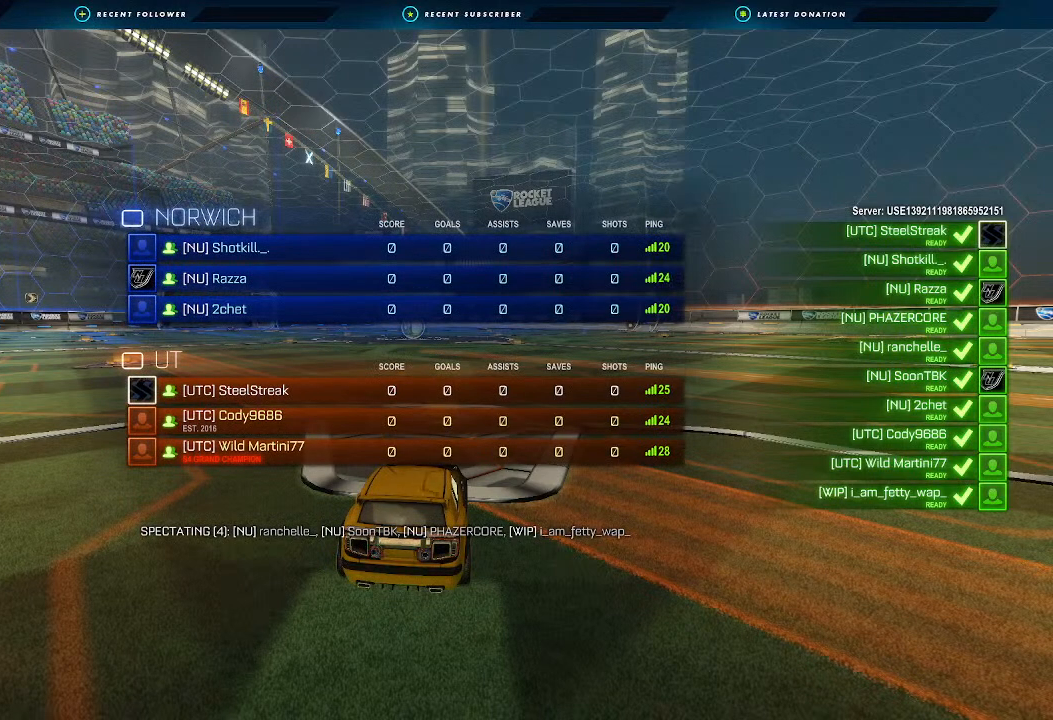
{"buttons": ["X", "R2"], "left_stick": "center", "right_stick": "center", "events": []}
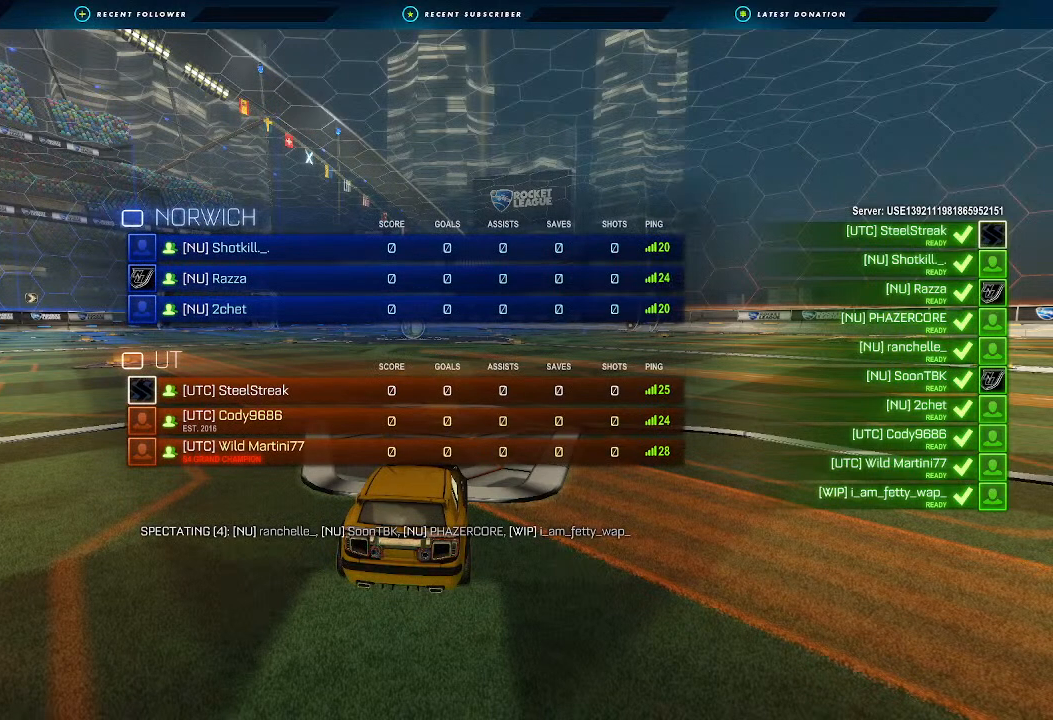
{"buttons": ["X", "R2"], "left_stick": "center", "right_stick": "center", "events": []}
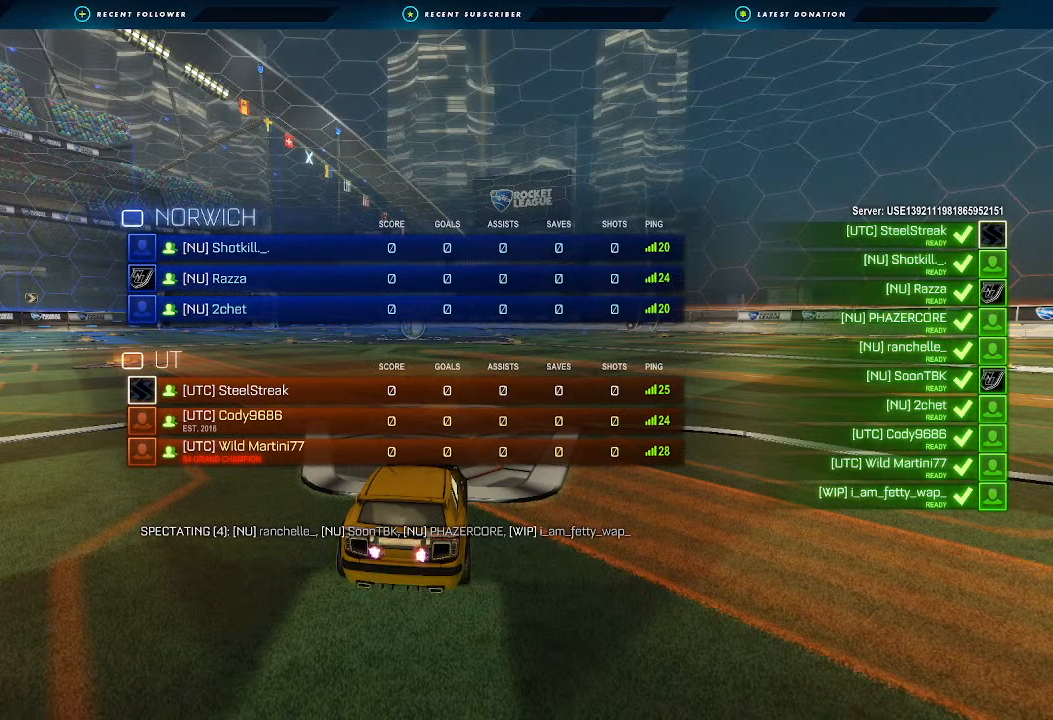
{"buttons": ["X", "R2"], "left_stick": "center", "right_stick": "center", "events": []}
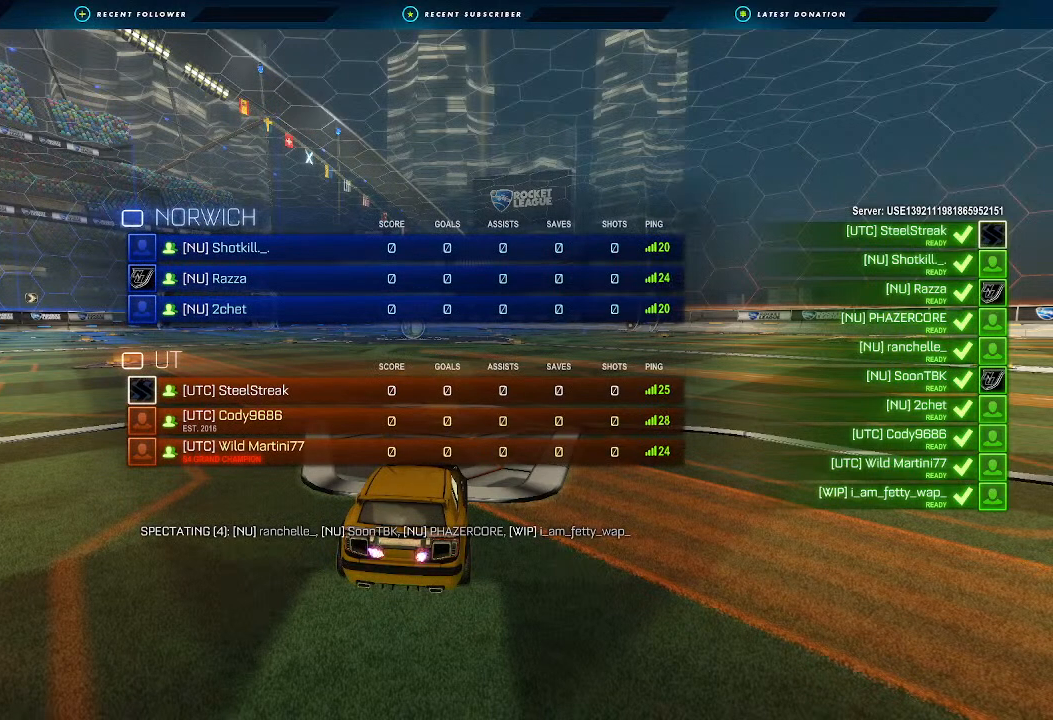
{"buttons": ["X", "R2"], "left_stick": "center", "right_stick": "center", "events": []}
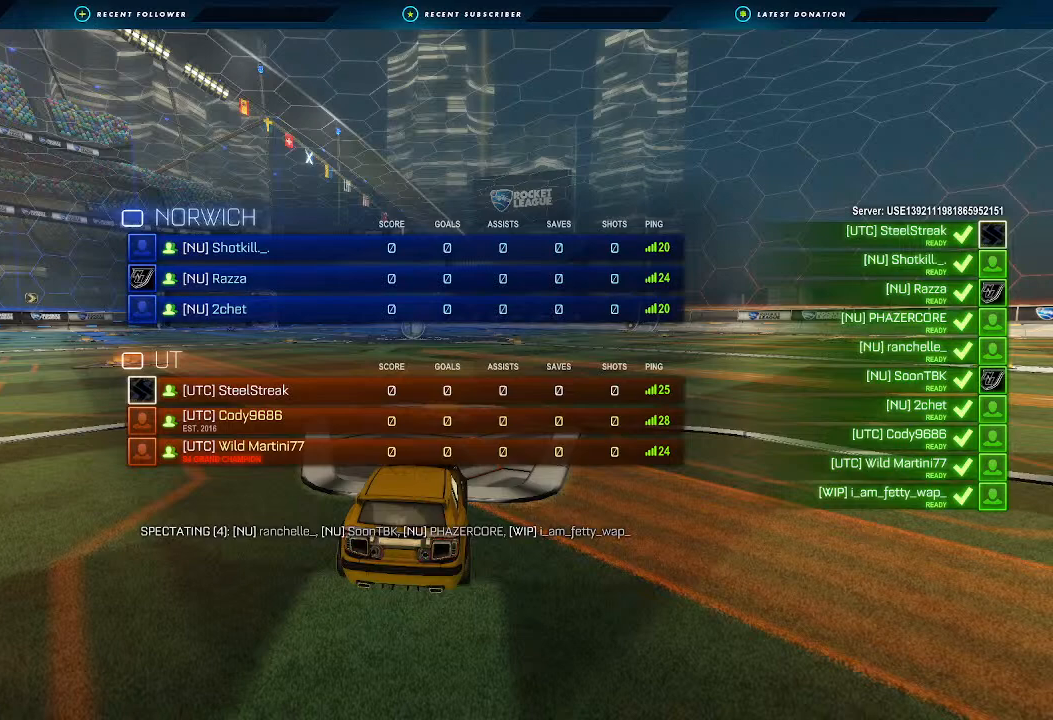
{"buttons": ["X", "R2"], "left_stick": "center", "right_stick": "center", "events": []}
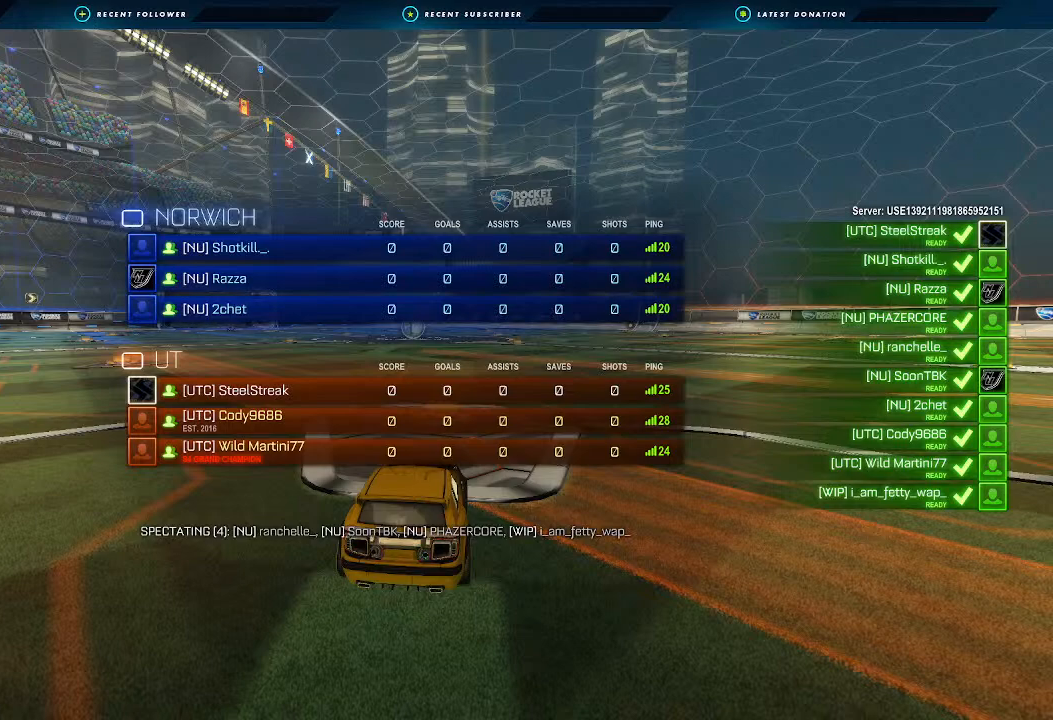
{"buttons": ["X", "R2"], "left_stick": "center", "right_stick": "center", "events": []}
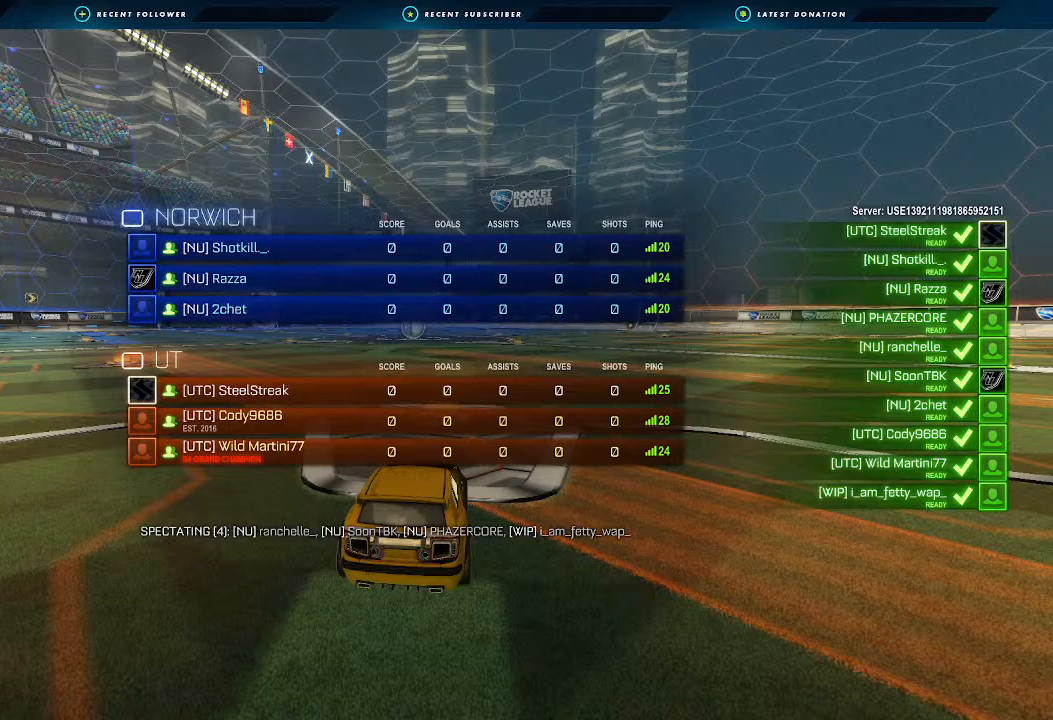
{"buttons": ["X", "R2"], "left_stick": "center", "right_stick": "center", "events": []}
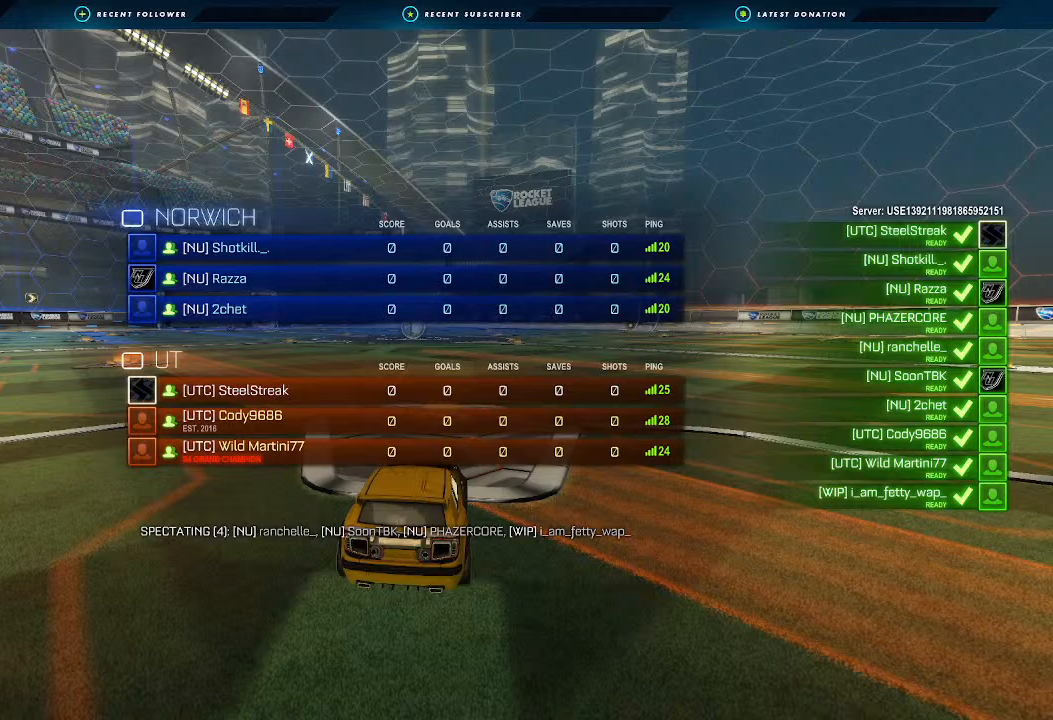
{"buttons": ["X", "R2"], "left_stick": "center", "right_stick": "center", "events": []}
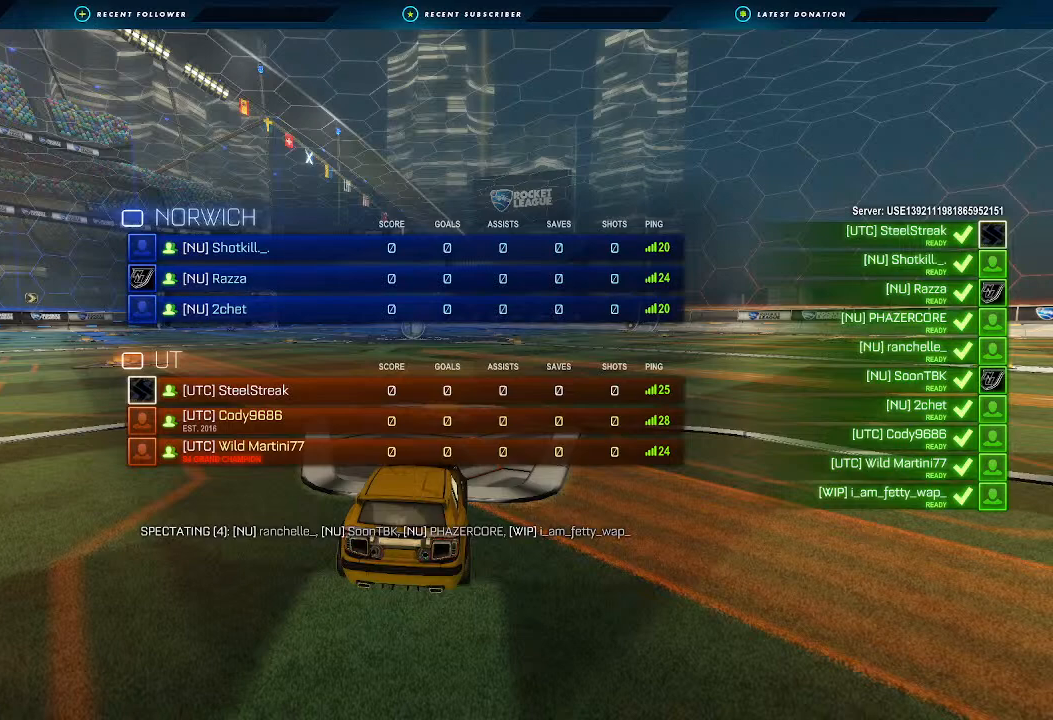
{"buttons": ["R2"], "left_stick": "center", "right_stick": "center", "events": [[100, "X", "up"], [333, "Y", "down"], [500, "Y", "up"]]}
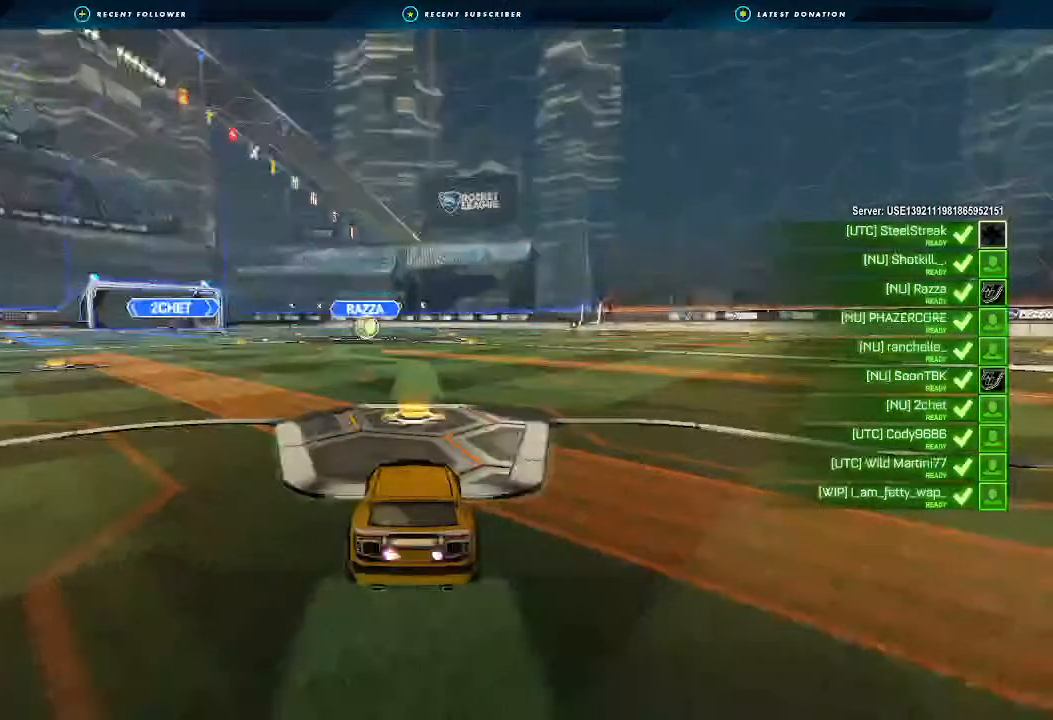
{"buttons": ["R2"], "left_stick": "center", "right_stick": "center", "events": [[200, "Y", "down"], [333, "Y", "up"]]}
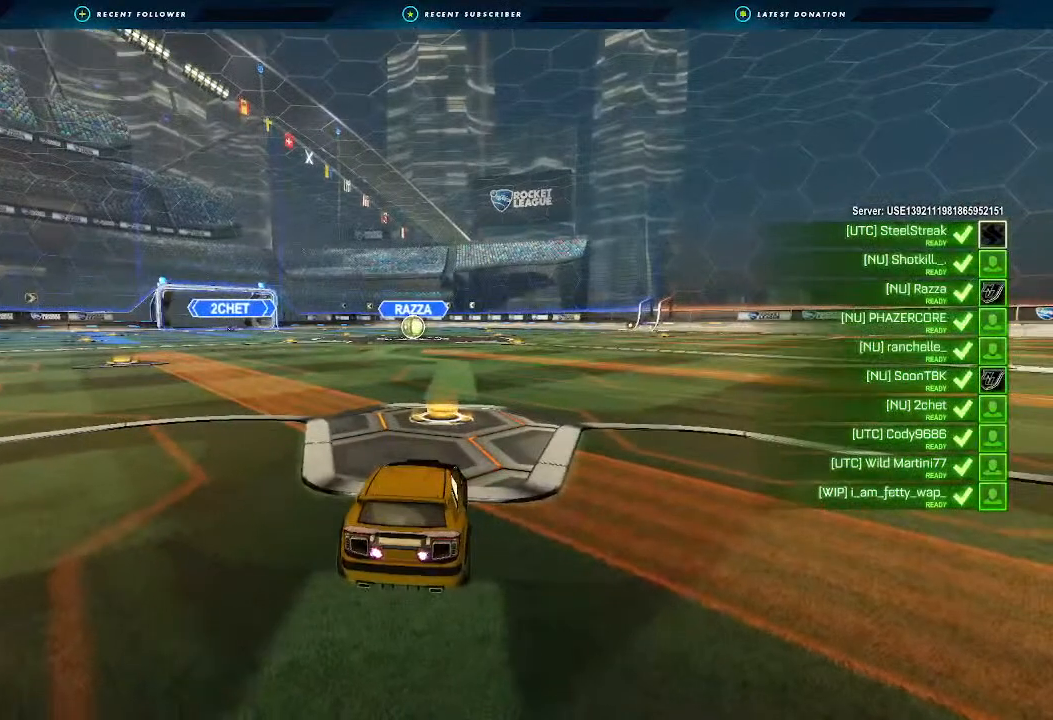
{"buttons": ["X", "R2"], "left_stick": "center", "right_stick": "center", "events": [[133, "X", "down"], [133, "Y", "down"], [267, "Y", "up"]]}
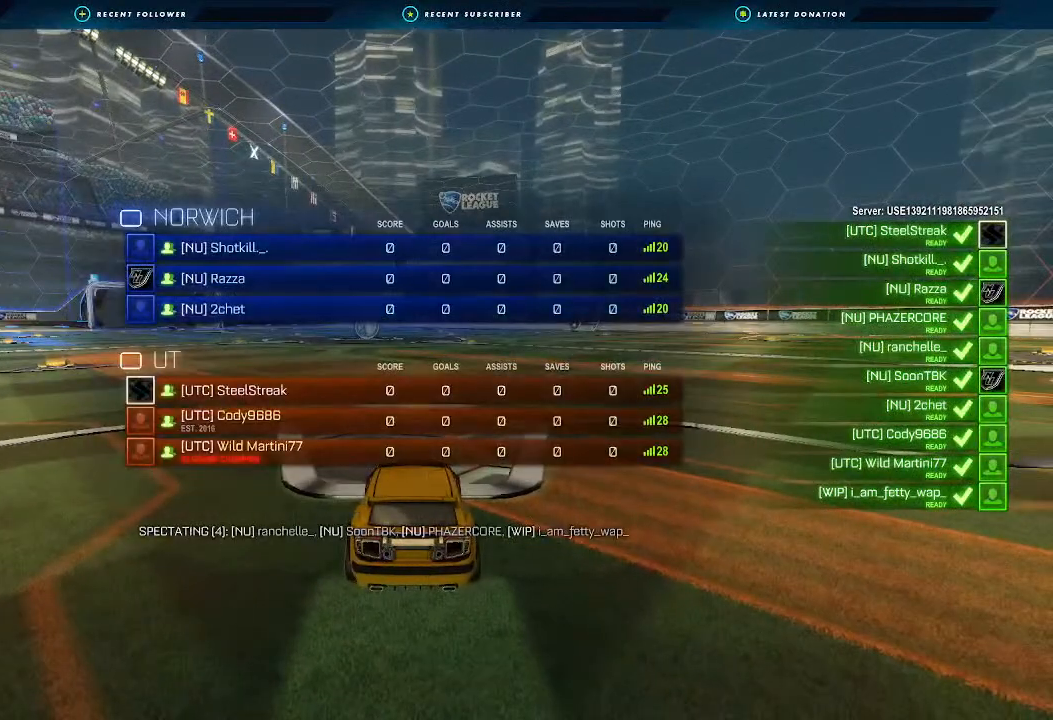
{"buttons": ["X", "R2"], "left_stick": "center", "right_stick": "center", "events": []}
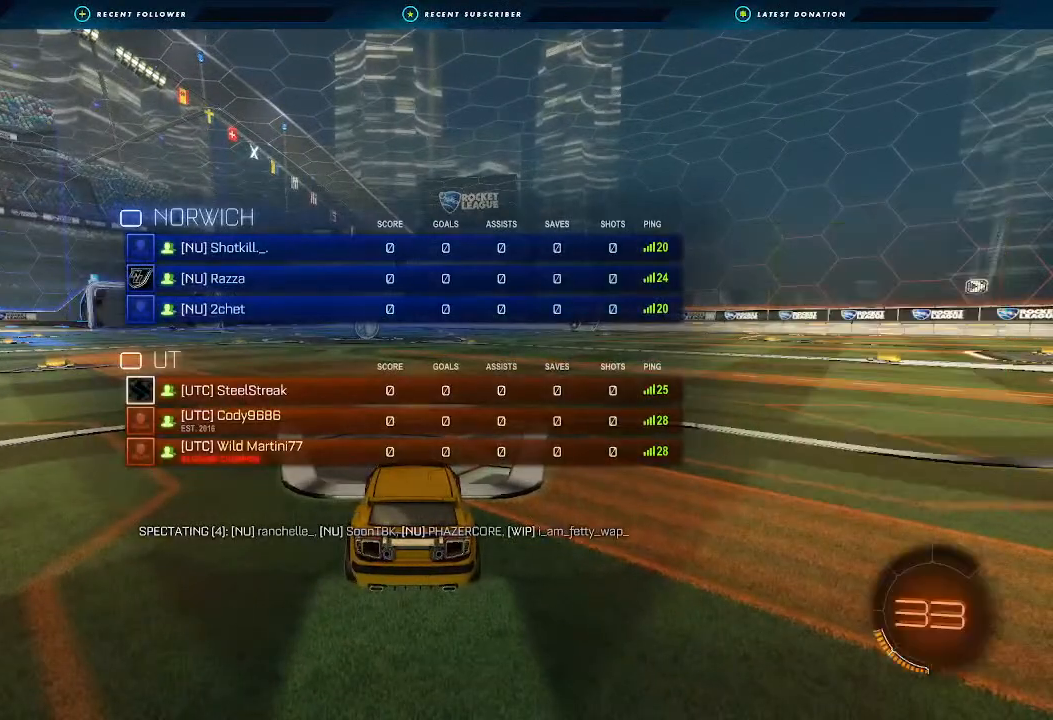
{"buttons": ["R2"], "left_stick": "center", "right_stick": "center", "events": [[500, "X", "up"]]}
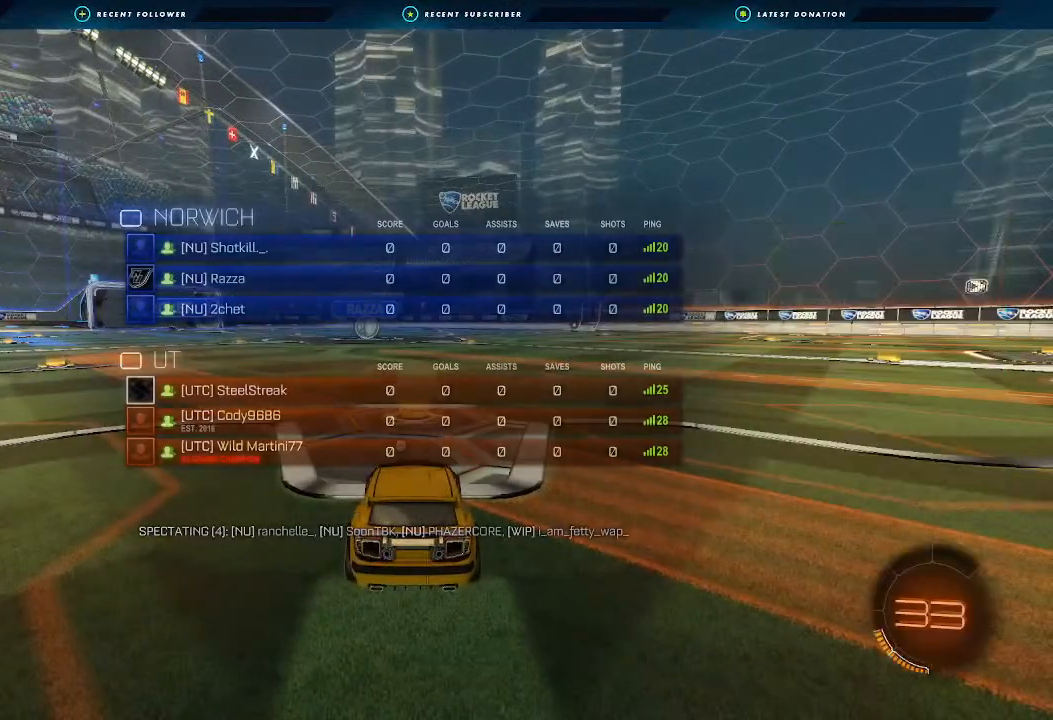
{"buttons": ["B", "R2"], "left_stick": "center", "right_stick": "center", "events": [[133, "B", "down"]]}
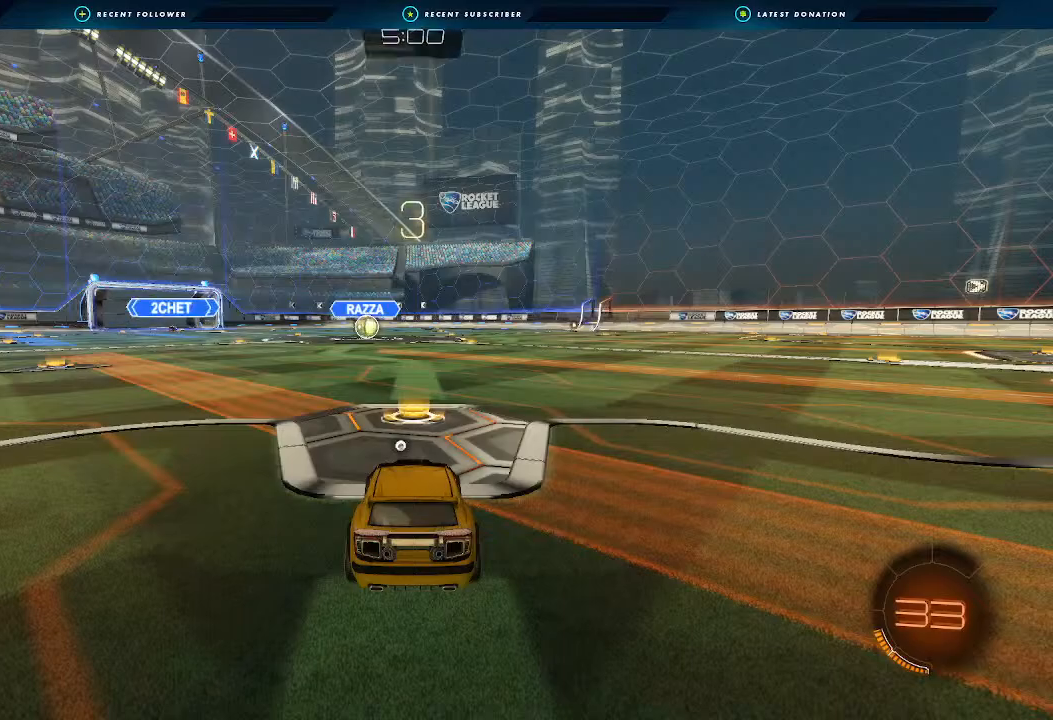
{"buttons": ["B", "R2"], "left_stick": "center", "right_stick": "center", "events": []}
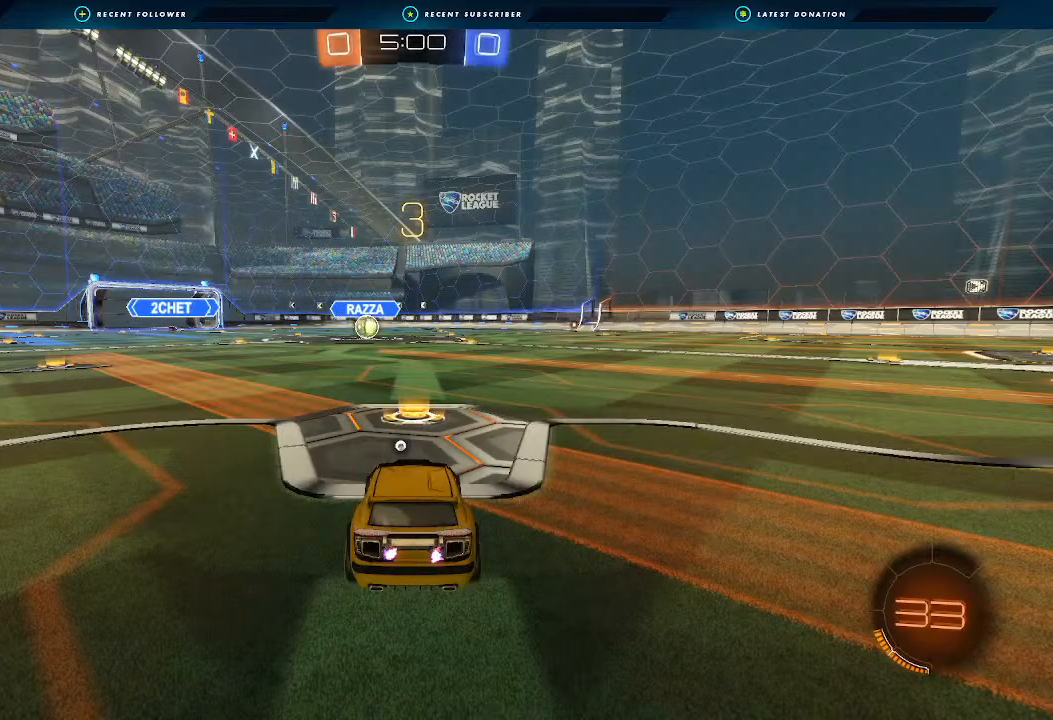
{"buttons": ["B", "R2"], "left_stick": "center", "right_stick": "center", "events": []}
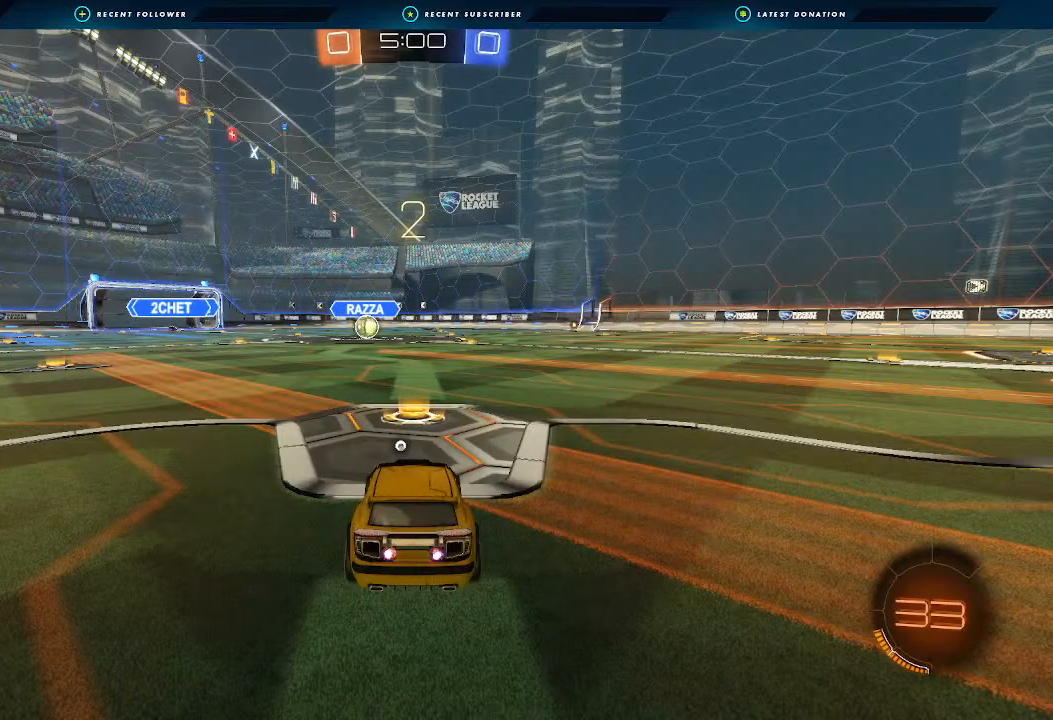
{"buttons": ["B", "R2"], "left_stick": "center", "right_stick": "center", "events": []}
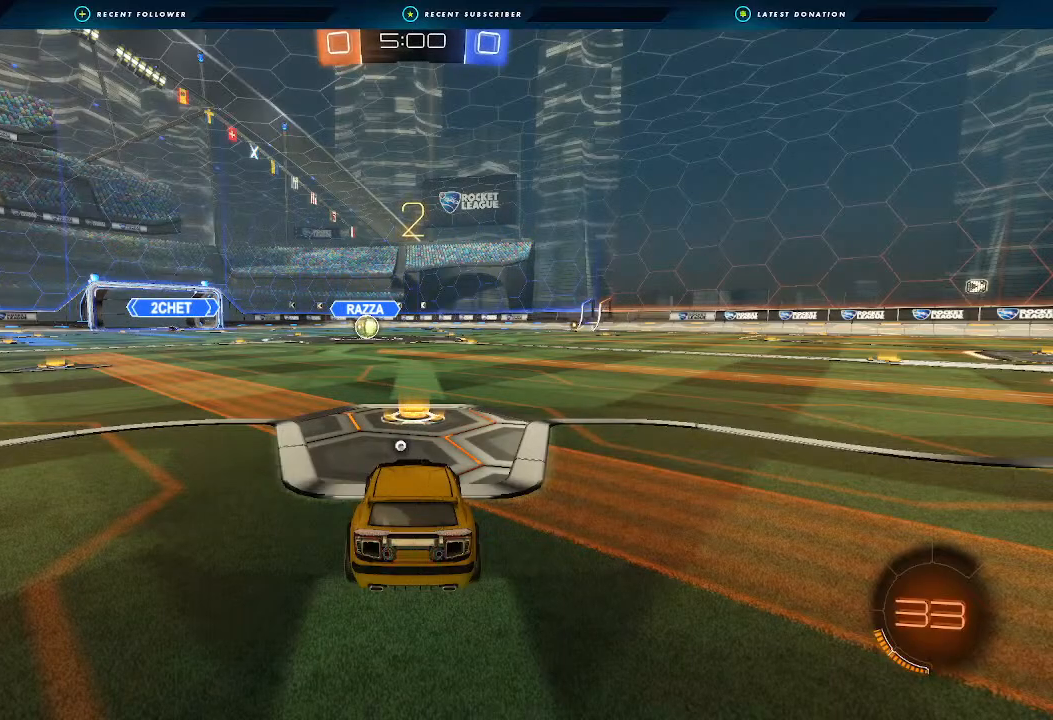
{"buttons": ["B", "R2"], "left_stick": "center", "right_stick": "center", "events": []}
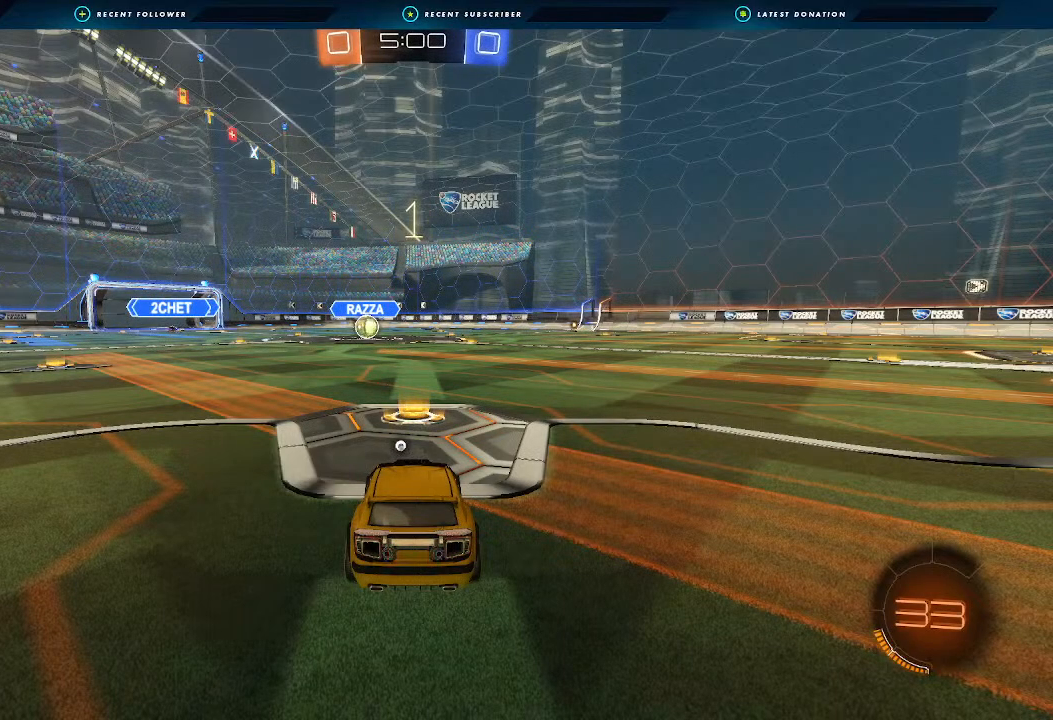
{"buttons": ["B", "R2"], "left_stick": "center", "right_stick": "center", "events": []}
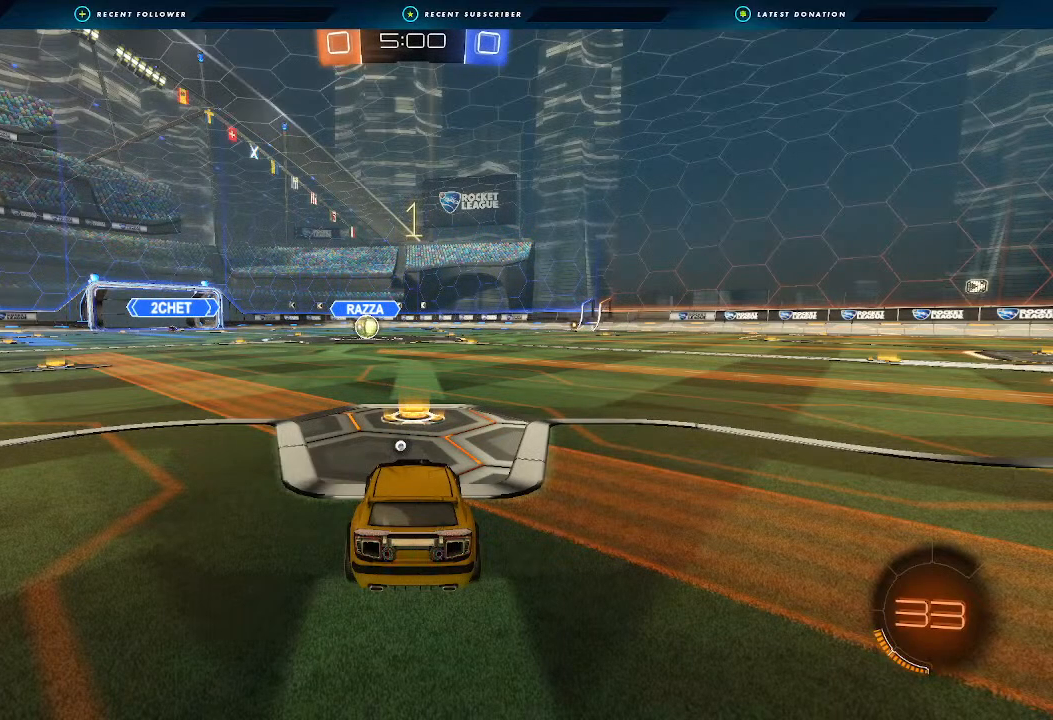
{"buttons": ["B", "R2"], "left_stick": "center", "right_stick": "center", "events": []}
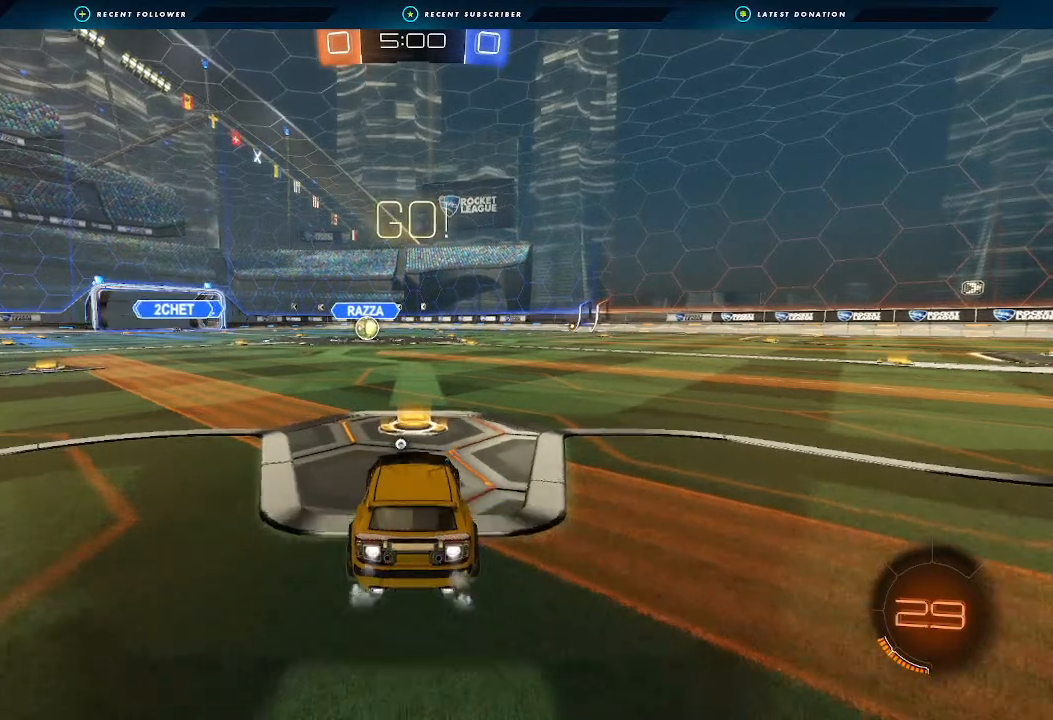
{"buttons": ["A", "B", "L1", "R2"], "left_stick": "down", "right_stick": "center", "events": [[133, "left_stick", "up-right"], [167, "L1", "down"], [200, "A", "down"], [233, "A", "up"], [233, "L3", "down"], [267, "A", "down"], [267, "left_stick", "up-left"], [333, "L3", "up"], [333, "left_stick", "down"]]}